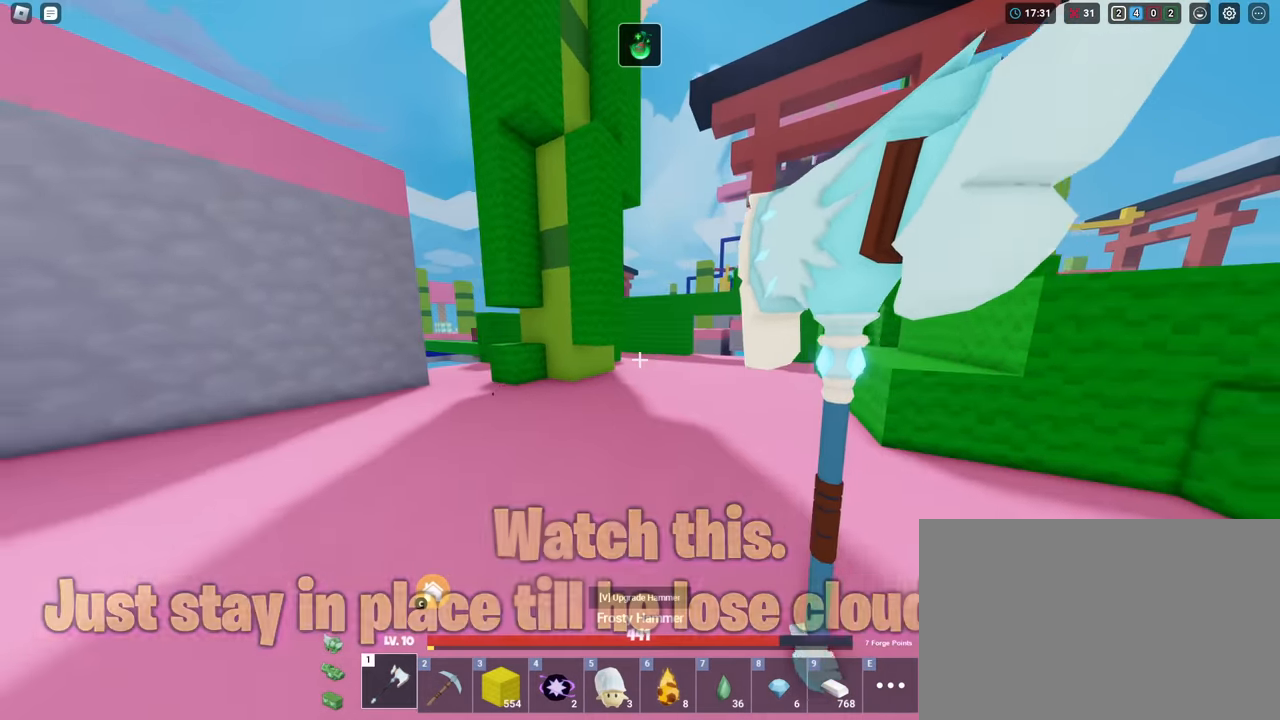
Gameplay with keyboard and mouse; each line is a JSON object with the keys and mouse buttons held at the frame after it. "events" lists presses ("down") and releases ("up") of "1", "2", "3", "4", "5", "a", "alt", "c", "caps_lock", "ctrl", "d", "e", "f", "g", "q", "r", "s", "shift", "space", "t", "tab", "v", "w", "x", "z", "mouse_left", "mouse_wheel" and "mouse_right" between this image and that frame as [ms after this image, input, new state], when the widget could be followed in between. "mouse_left", "mouse_wheel", "mouse_right" = the "left", "wheel", "right" buttons of the "mouse" list. No other keys are recorded. Fast repeated clicks can show as one long hold. "wheel" means that the mouse wheel is clicked or scrolled. "mouse_move" is the direction in which the mouse moves at that frame (one of eight, or "still"), when it could be read.
{"keys": ["d", "s", "shift", "space"], "mouse": [], "mouse_move": "still", "events": [[200, "a", "up"], [200, "d", "down"]]}
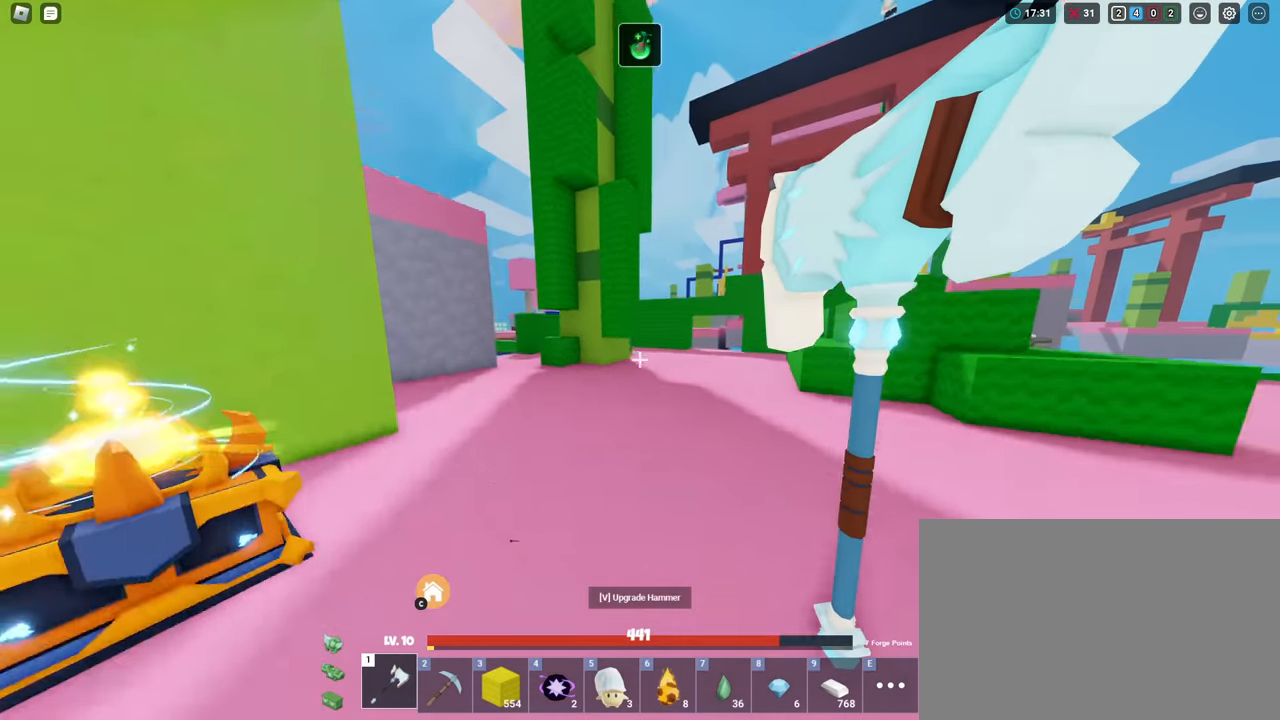
{"keys": ["d", "shift", "space"], "mouse": [], "mouse_move": "still", "events": [[33, "s", "up"]]}
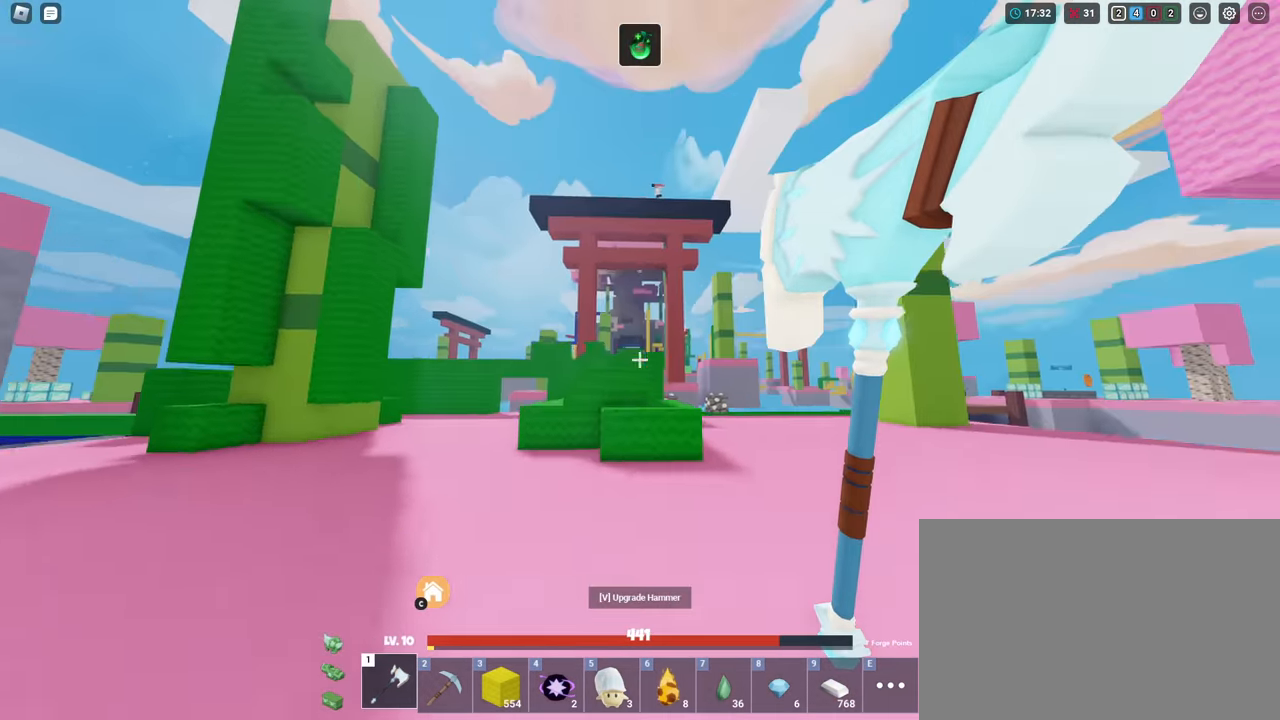
{"keys": ["shift", "w"], "mouse": [], "mouse_move": "still", "events": [[50, "space", "up"], [100, "space", "down"], [100, "w", "down"], [234, "d", "up"], [284, "space", "up"], [417, "4", "down"], [501, "4", "up"]]}
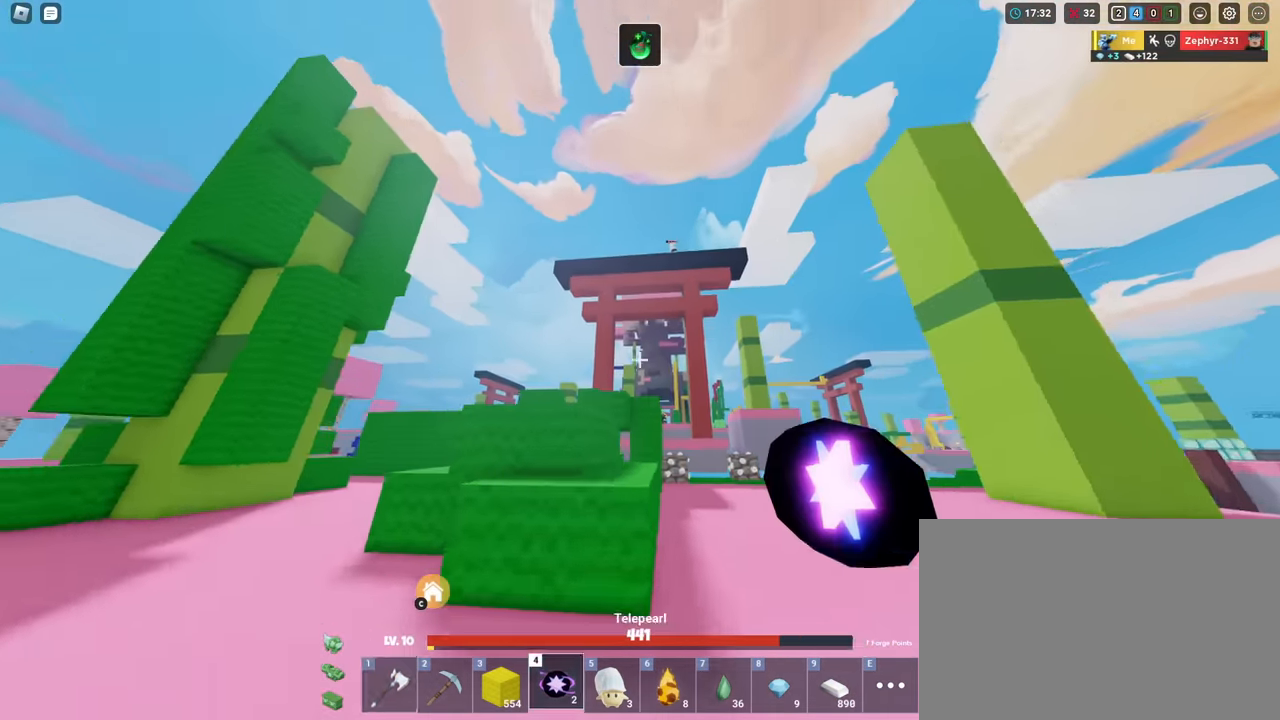
{"keys": ["shift"], "mouse": ["left"], "mouse_move": "still", "events": [[233, "mouse_left", "down"], [283, "w", "up"]]}
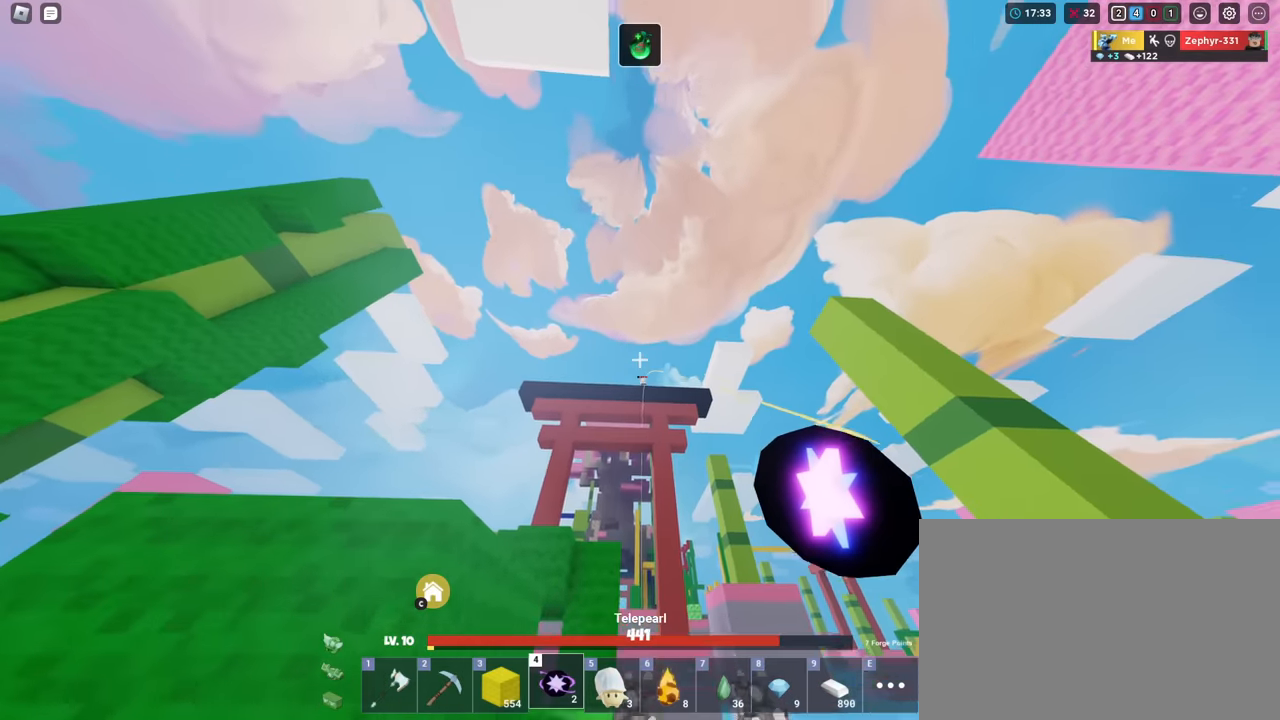
{"keys": ["shift"], "mouse": ["left"], "mouse_move": "still", "events": []}
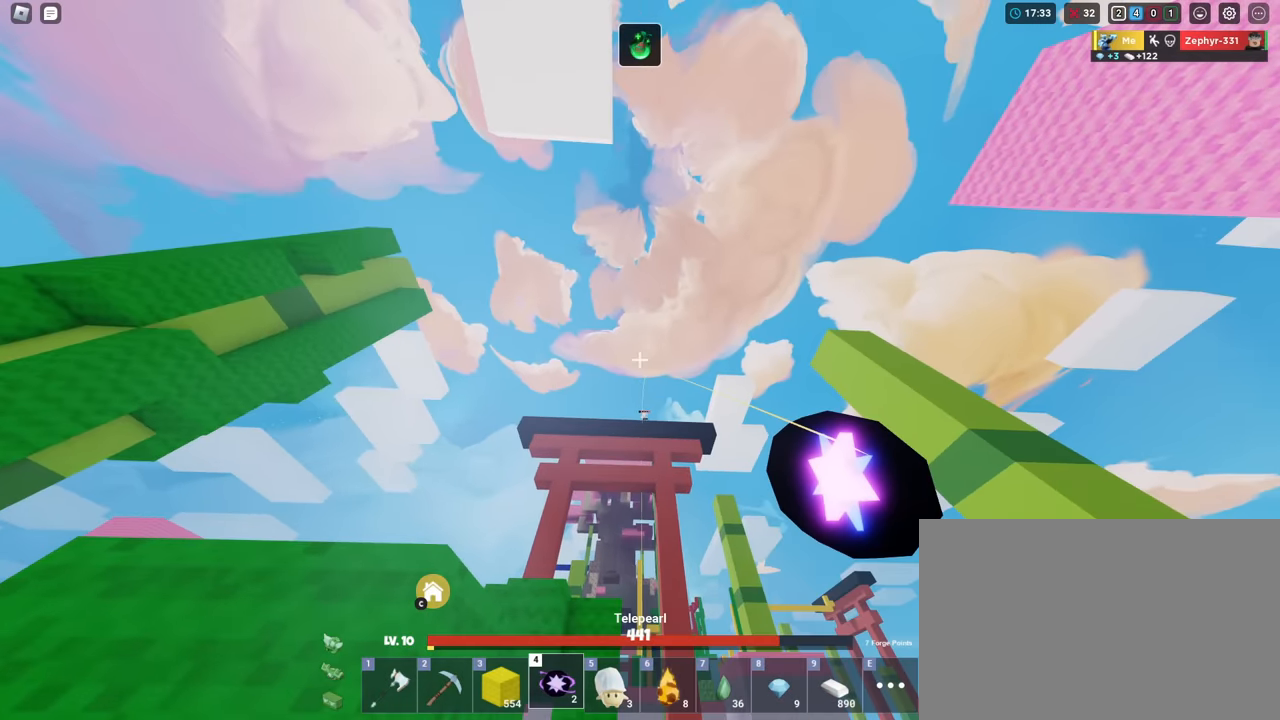
{"keys": ["shift"], "mouse": [], "mouse_move": "still", "events": [[84, "mouse_left", "up"], [267, "1", "down"], [367, "1", "up"]]}
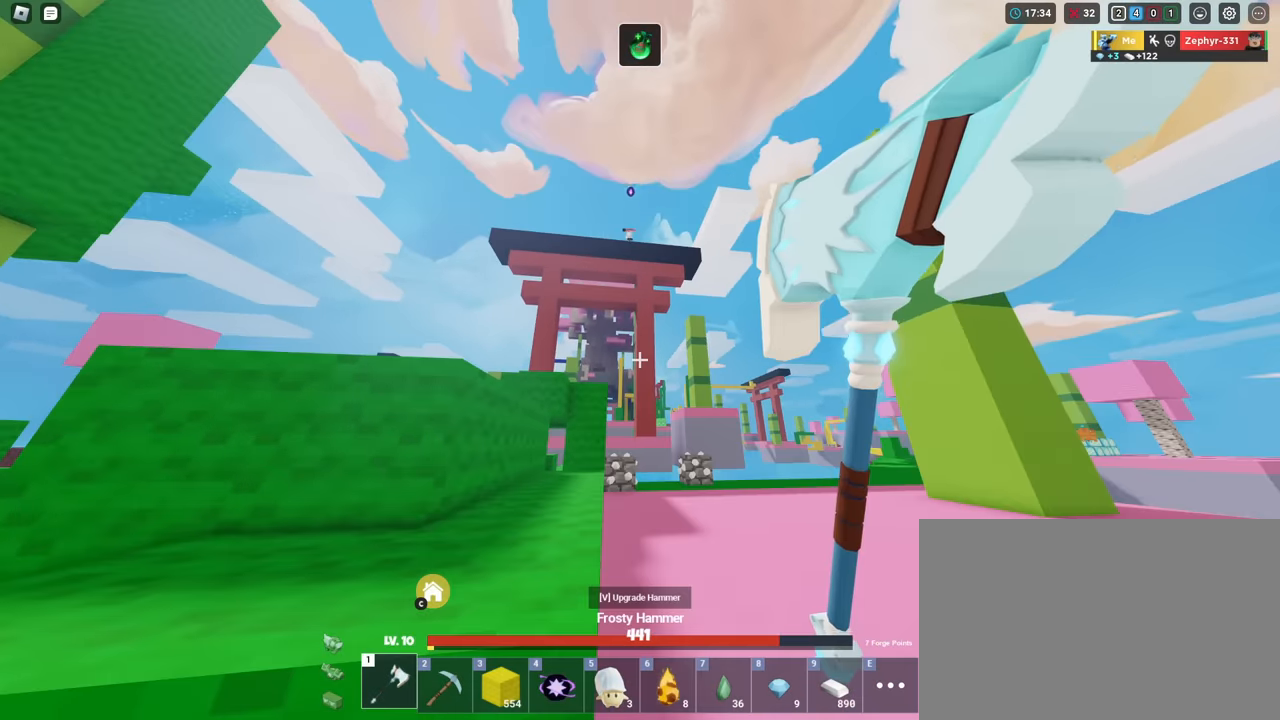
{"keys": ["shift"], "mouse": [], "mouse_move": "still", "events": [[50, "a", "down"], [200, "a", "up"]]}
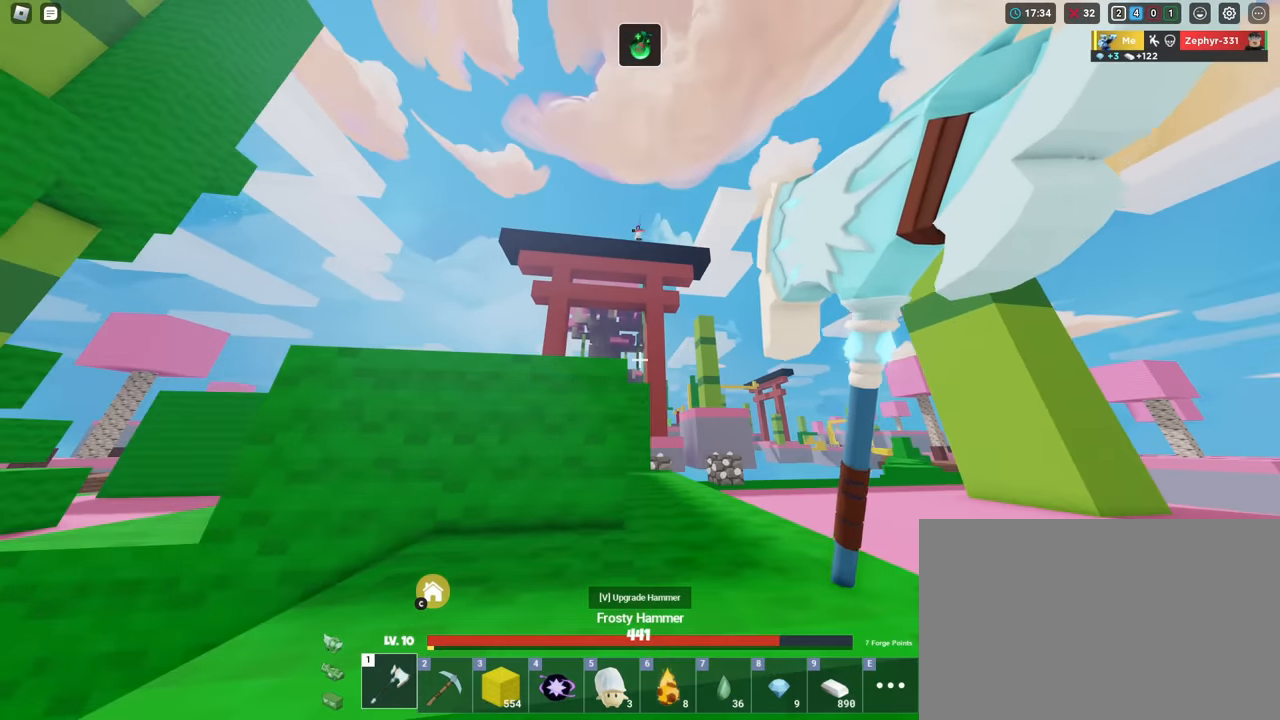
{"keys": ["shift"], "mouse": [], "mouse_move": "still", "events": [[251, "mouse_left", "down"], [351, "mouse_left", "up"], [401, "mouse_left", "down"], [501, "mouse_left", "up"]]}